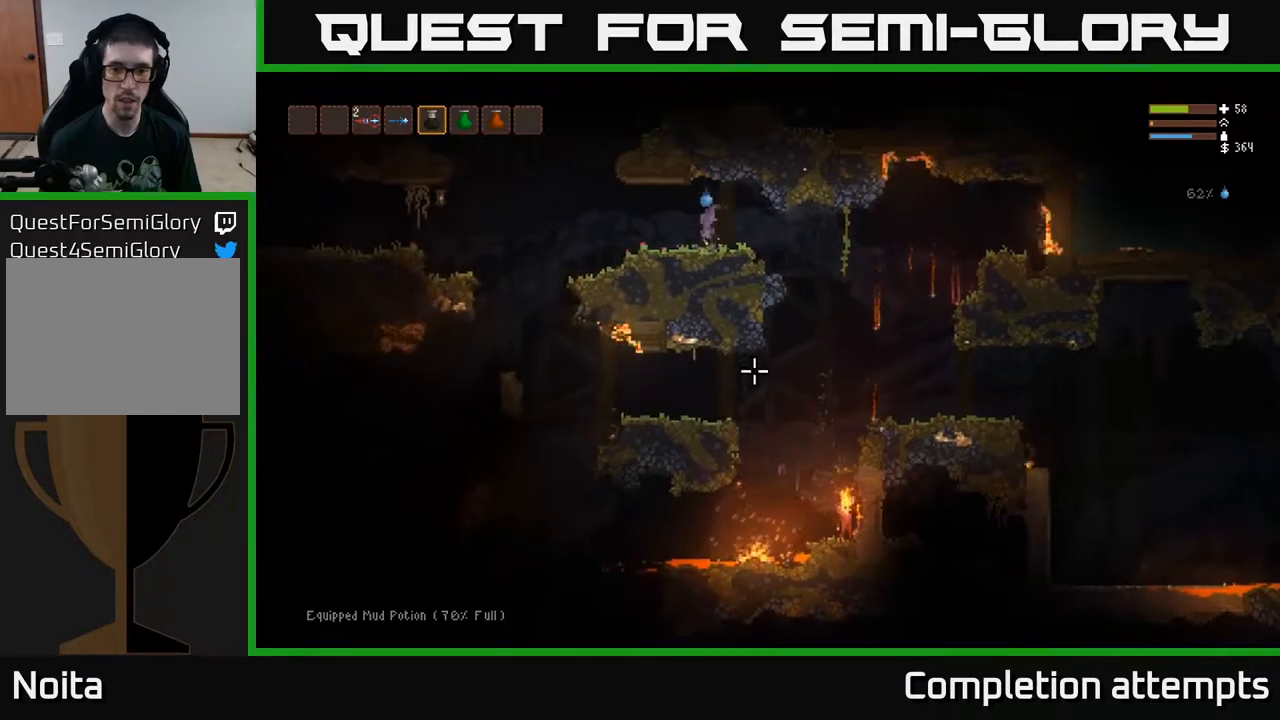
Gameplay with a controller (Xbox layout); each line is a JSON object with the inputs held at the frame after it. "events" lists button and stick changes between this image and that frame as [ms after this image, input, new state], when the widget could be followed in between.
{"buttons": [], "left_stick": "right", "right_stick": "down", "events": [[17, "left_stick", "right"]]}
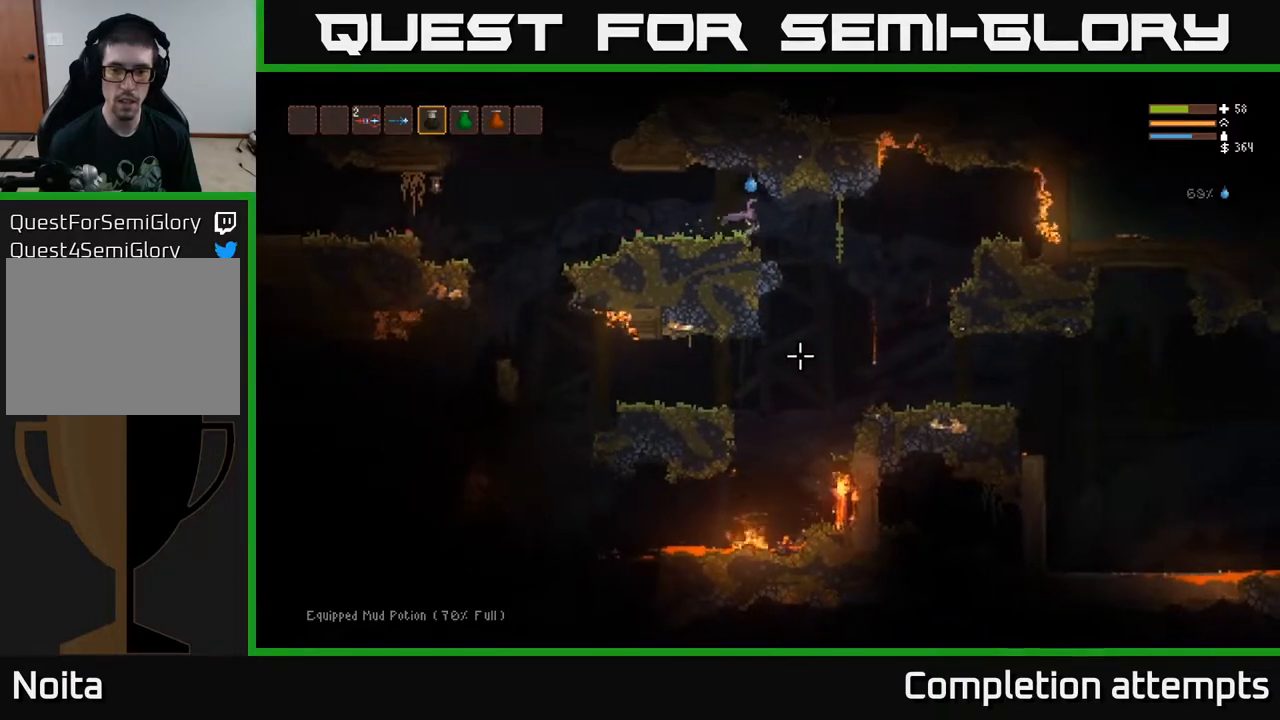
{"buttons": ["R2"], "left_stick": "center", "right_stick": "down", "events": [[267, "left_stick", "center"], [367, "L2", "down"], [367, "R2", "down"], [500, "L2", "up"]]}
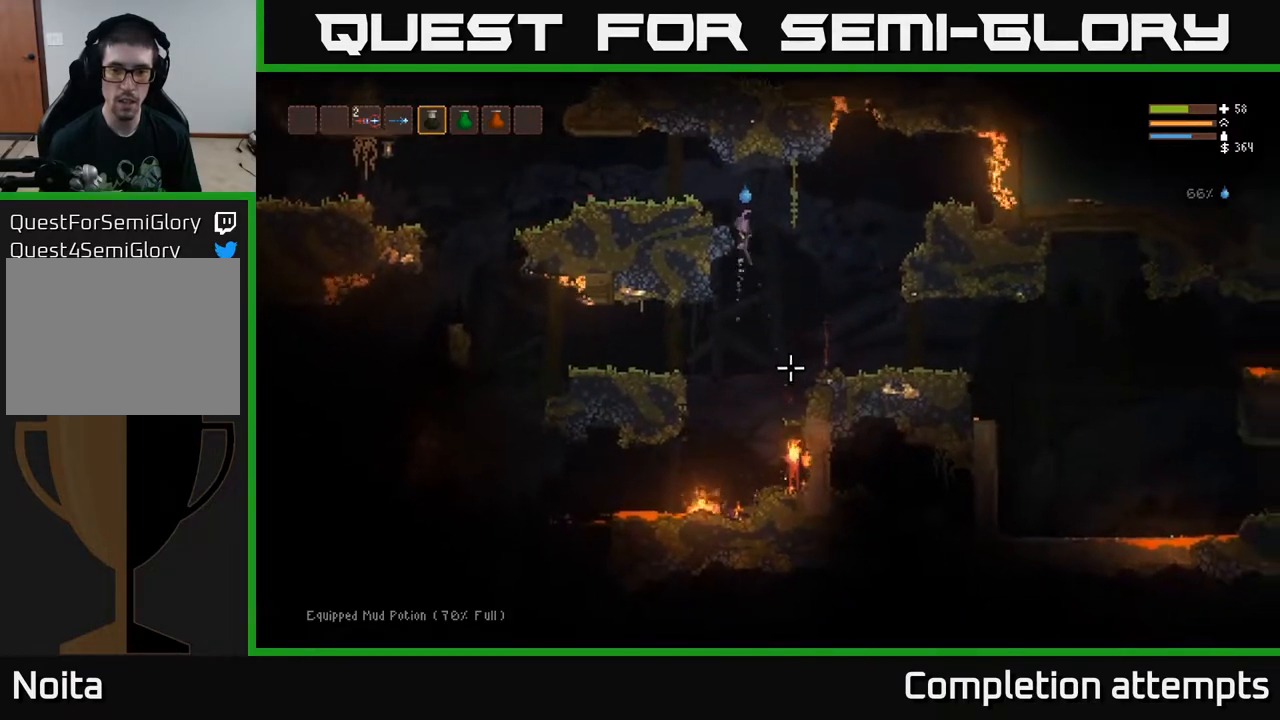
{"buttons": ["L2", "R2"], "left_stick": "right", "right_stick": "down", "events": [[300, "L2", "down"], [317, "left_stick", "right"]]}
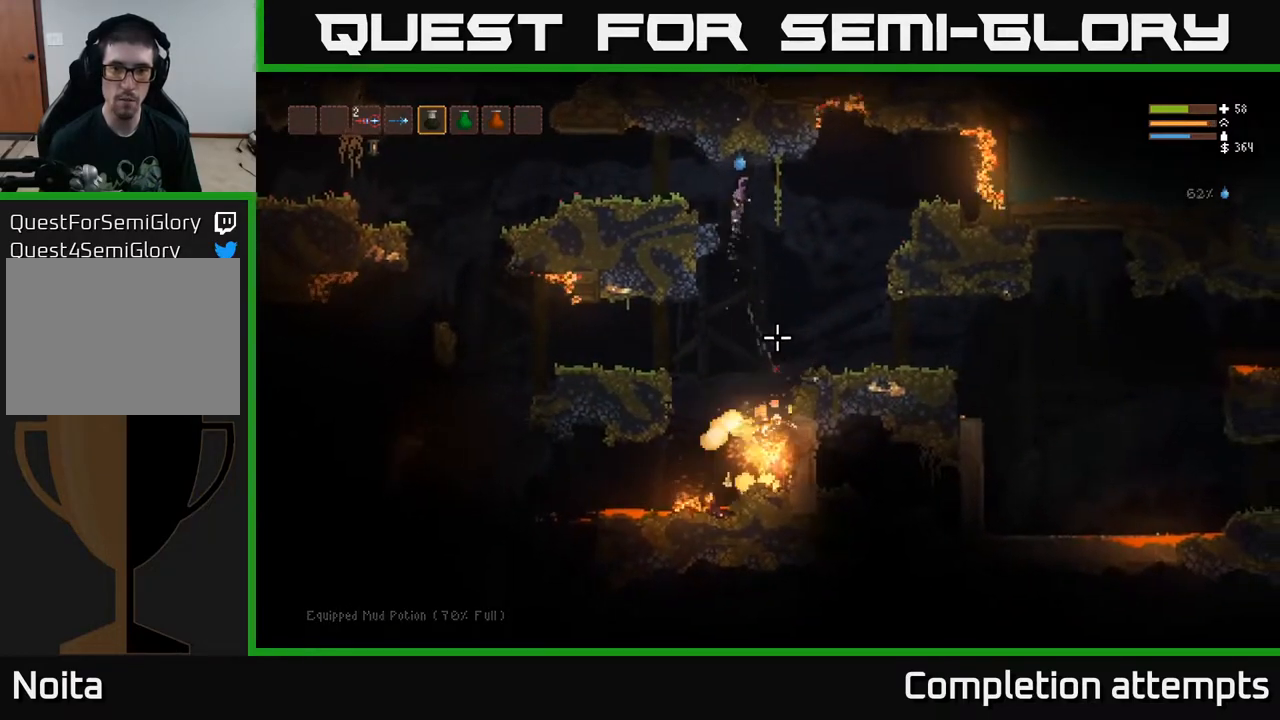
{"buttons": [], "left_stick": "right", "right_stick": "down", "events": [[17, "R2", "up"], [250, "L2", "up"]]}
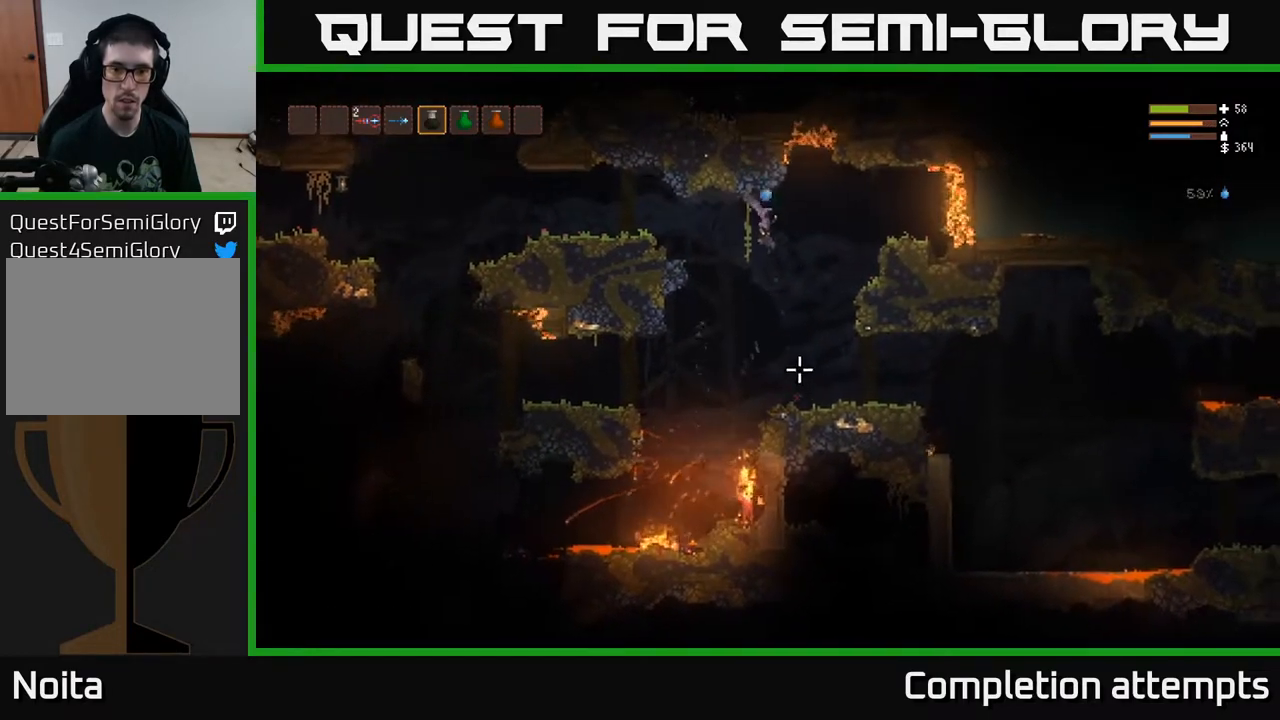
{"buttons": [], "left_stick": "left", "right_stick": "down", "events": [[100, "left_stick", "left"], [167, "L2", "down"], [317, "L2", "up"]]}
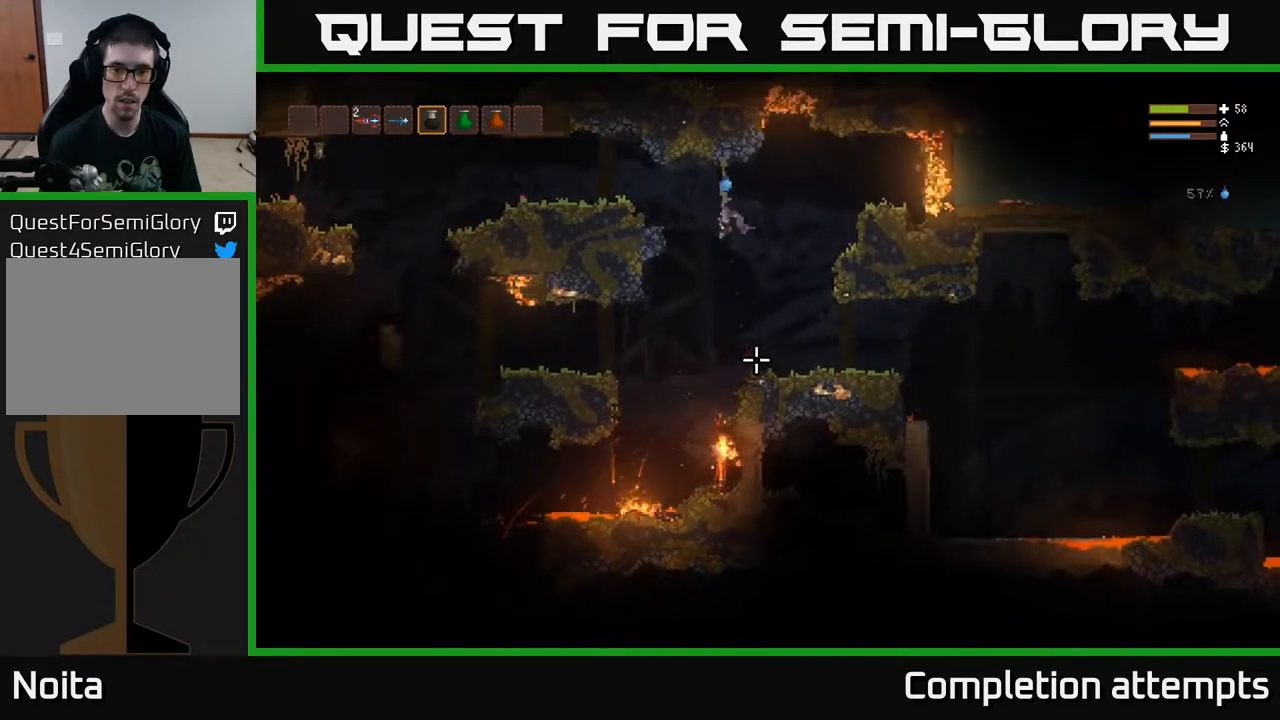
{"buttons": ["L2", "R2"], "left_stick": "right", "right_stick": "down", "events": [[83, "left_stick", "center"], [183, "left_stick", "left"], [350, "left_stick", "center"], [467, "L2", "down"], [483, "R2", "down"], [483, "left_stick", "right"]]}
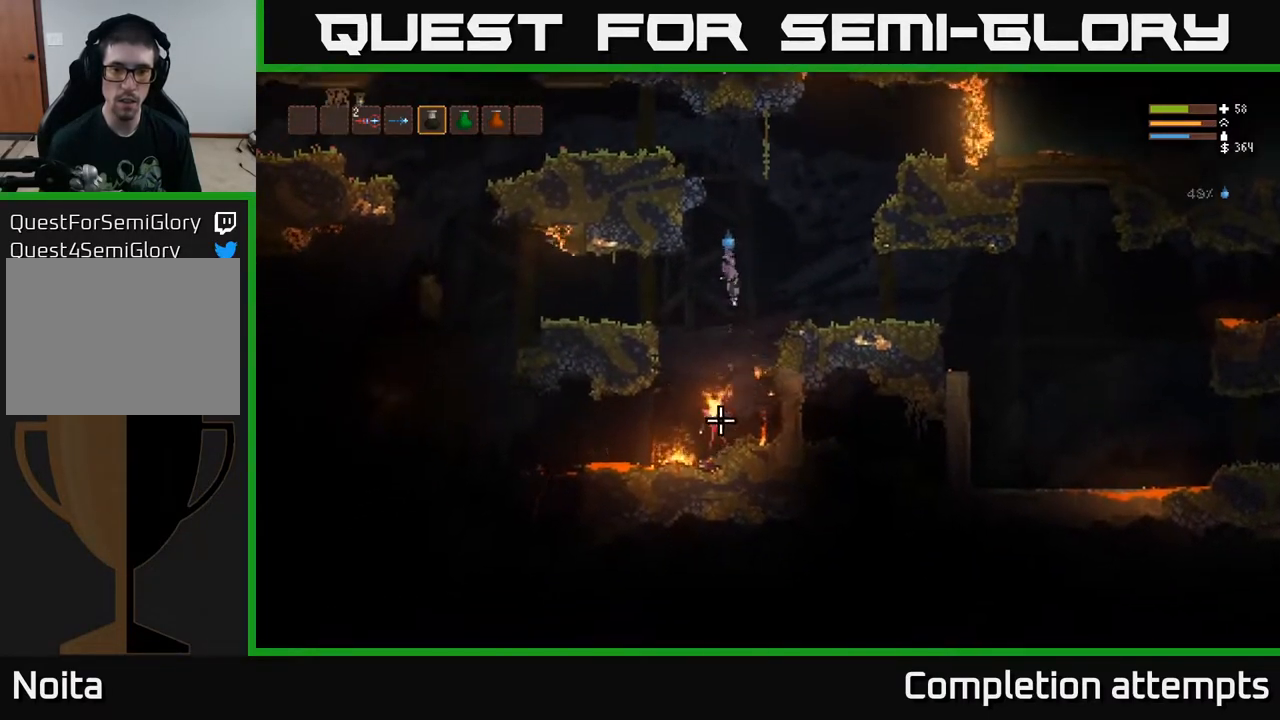
{"buttons": ["L2", "R2"], "left_stick": "right", "right_stick": "down", "events": []}
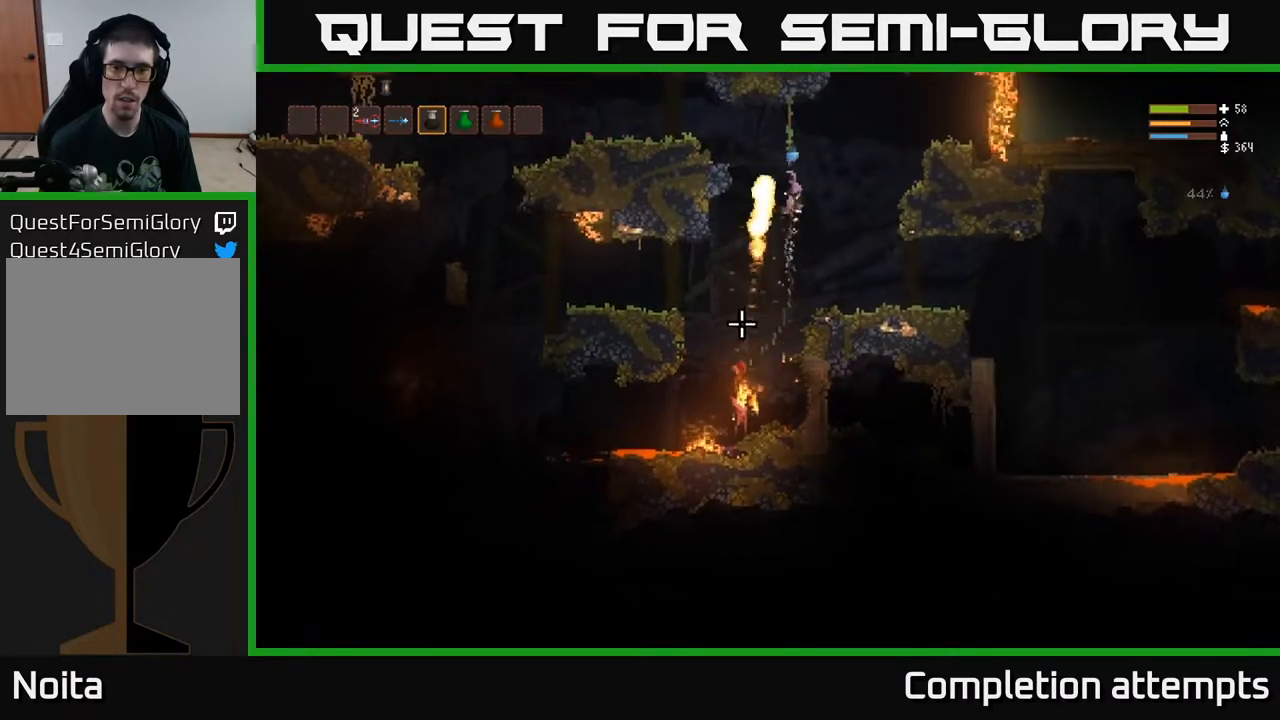
{"buttons": [], "left_stick": "right", "right_stick": "down-left", "events": [[33, "R2", "up"], [67, "L2", "up"], [100, "right_stick", "down-left"]]}
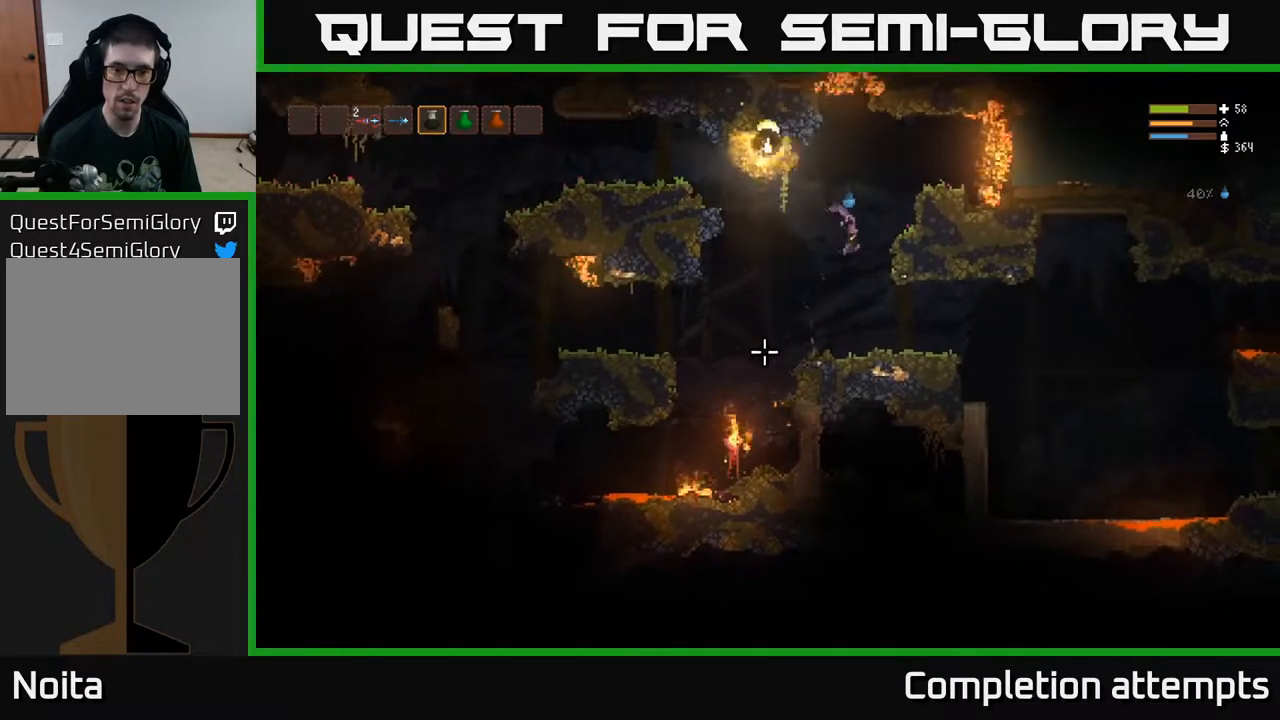
{"buttons": ["L2"], "left_stick": "left", "right_stick": "down-left", "events": [[67, "left_stick", "center"], [417, "left_stick", "left"], [467, "L2", "down"]]}
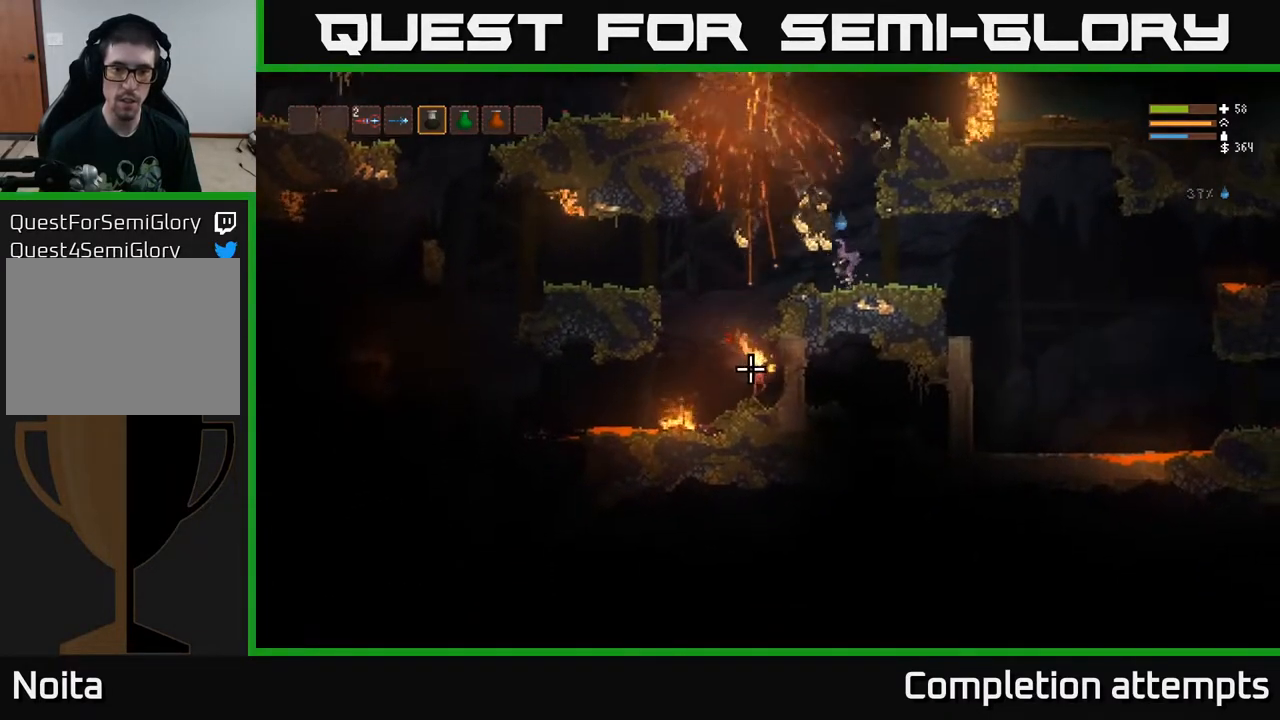
{"buttons": [], "left_stick": "left", "right_stick": "down", "events": [[117, "right_stick", "down"], [167, "L2", "up"]]}
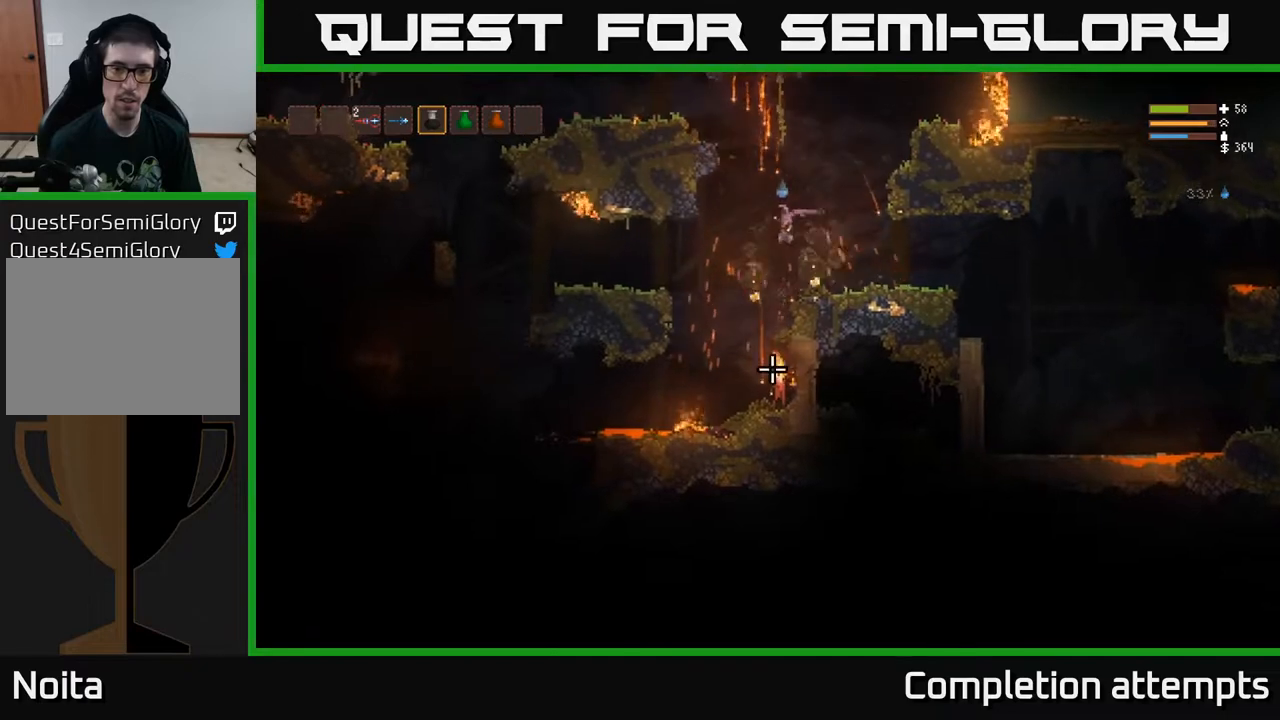
{"buttons": [], "left_stick": "center", "right_stick": "down", "events": [[217, "L2", "down"], [317, "left_stick", "center"], [367, "L2", "up"]]}
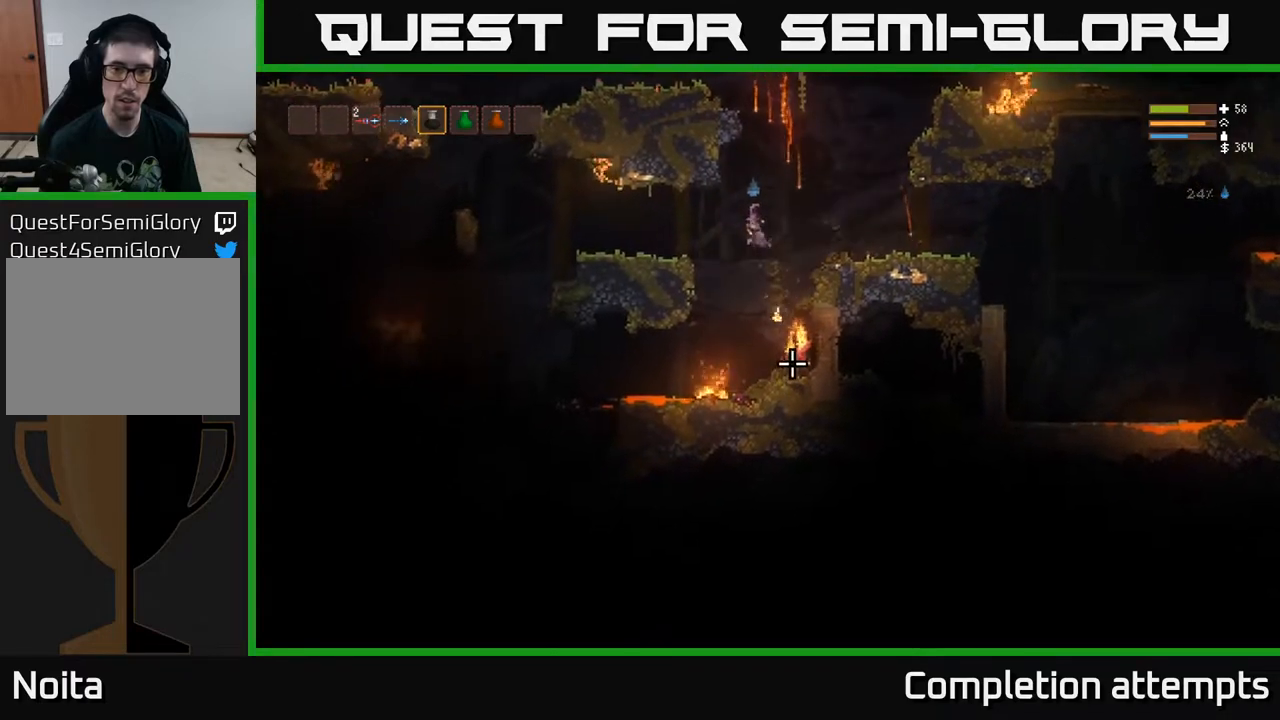
{"buttons": ["L2"], "left_stick": "right", "right_stick": "down", "events": [[67, "L2", "down"], [83, "R2", "down"], [150, "left_stick", "right"], [500, "R2", "up"]]}
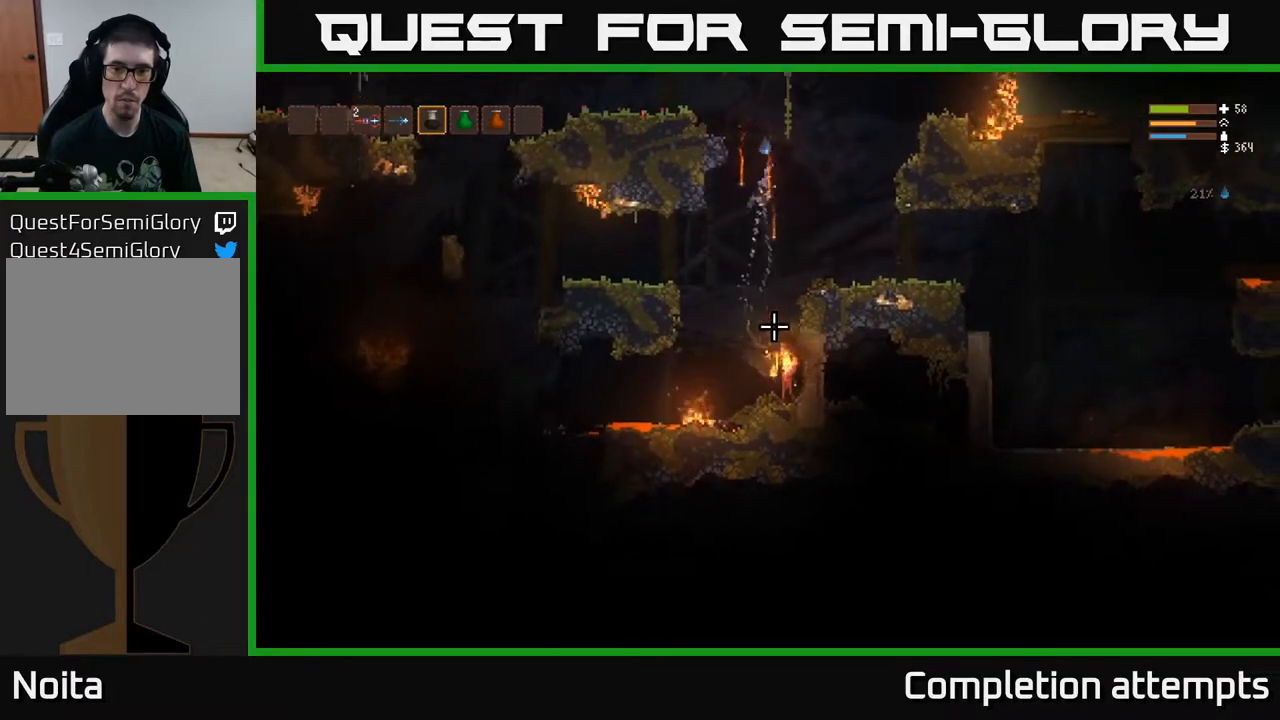
{"buttons": [], "left_stick": "right", "right_stick": "down", "events": [[100, "L2", "up"]]}
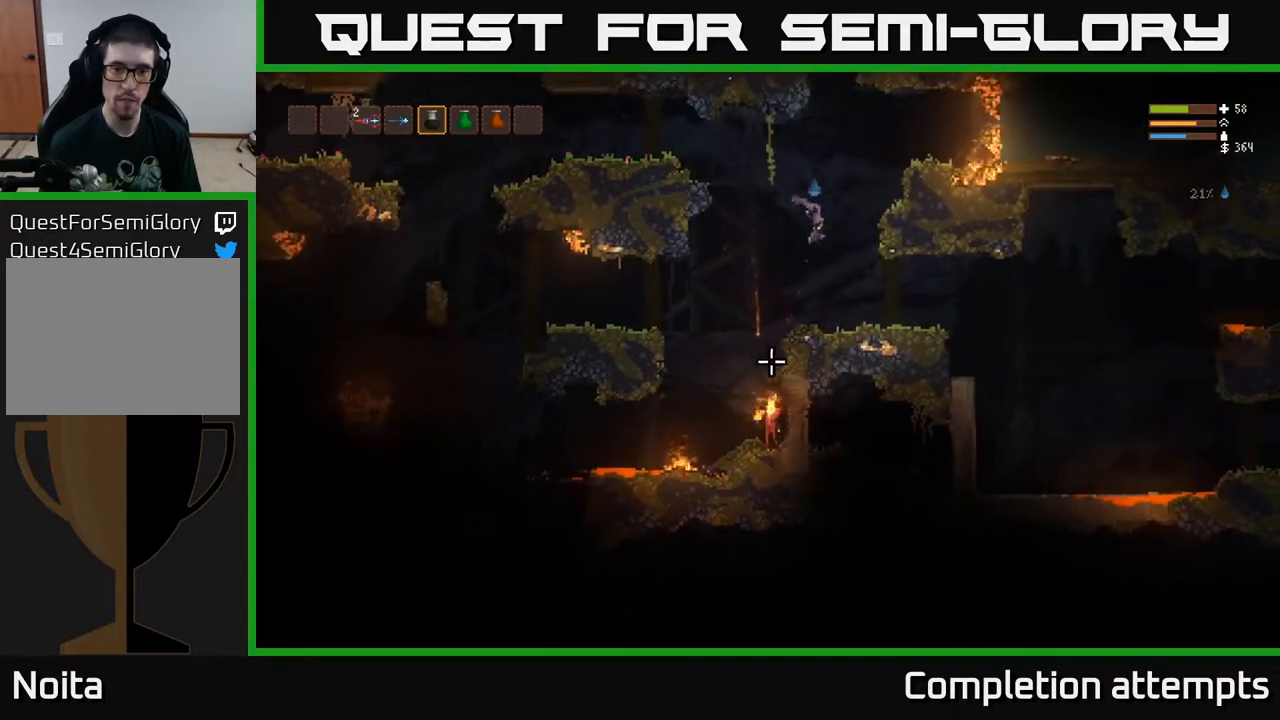
{"buttons": [], "left_stick": "left", "right_stick": "down", "events": [[250, "left_stick", "center"], [400, "left_stick", "left"]]}
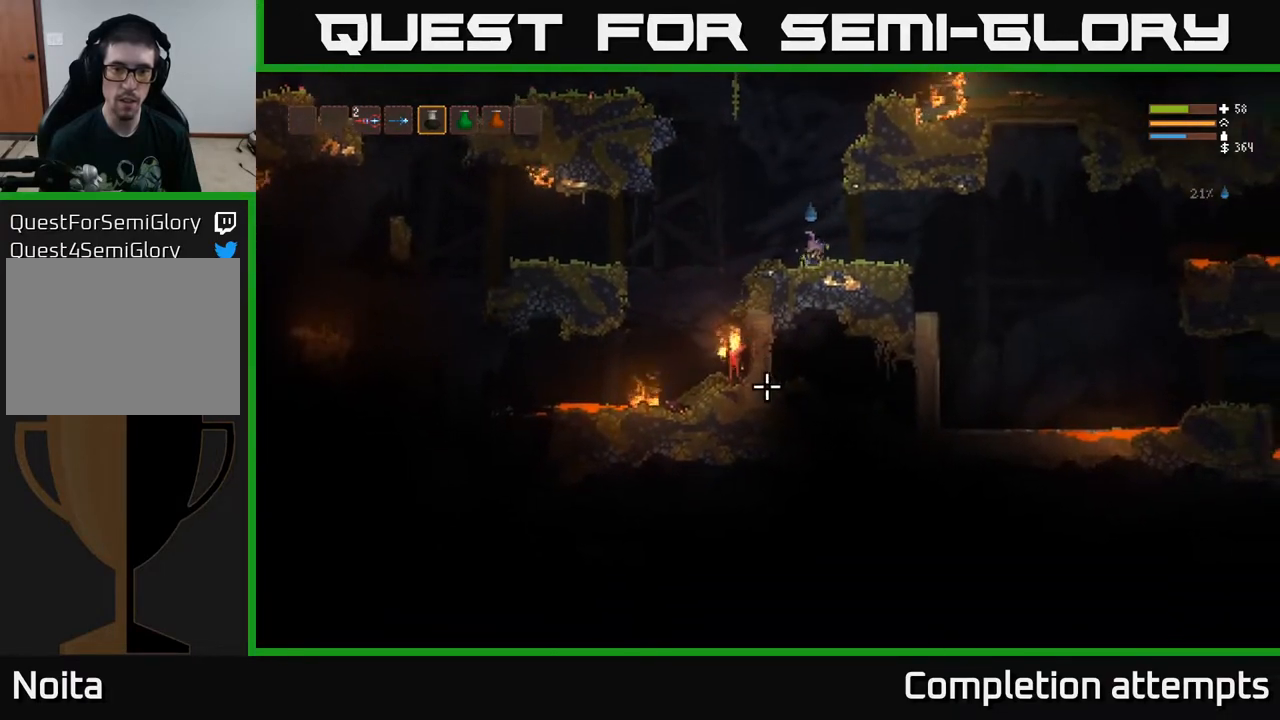
{"buttons": [], "left_stick": "left", "right_stick": "down", "events": [[67, "L2", "down"], [217, "L2", "up"]]}
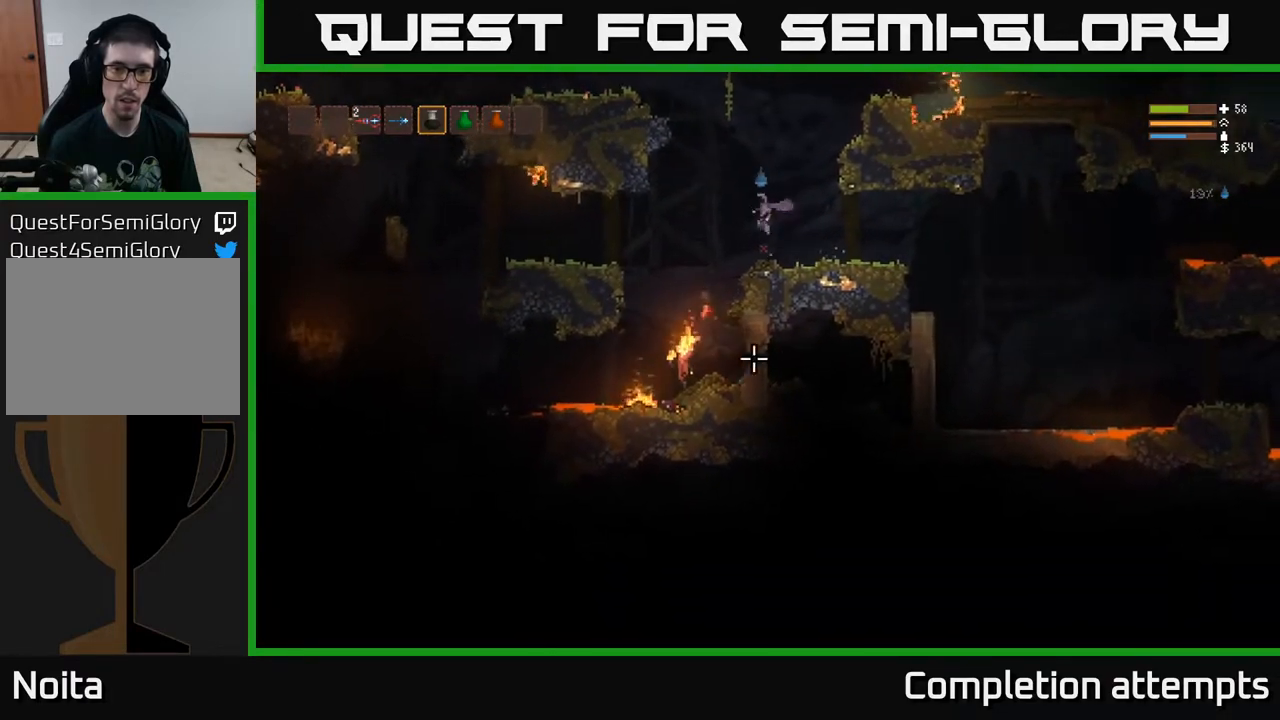
{"buttons": ["L2", "R2"], "left_stick": "left", "right_stick": "down", "events": [[133, "L2", "down"], [167, "R2", "down"], [200, "left_stick", "center"], [300, "L2", "up"], [417, "left_stick", "left"], [500, "L2", "down"]]}
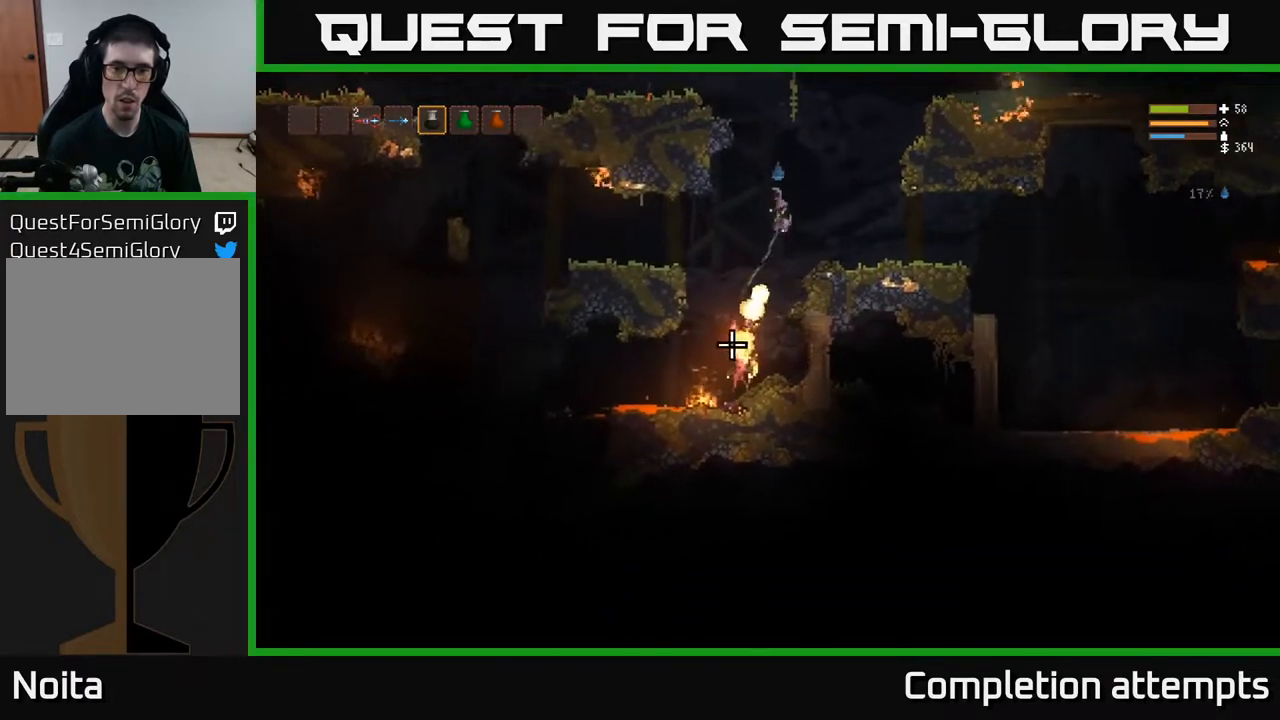
{"buttons": ["R2"], "left_stick": "center", "right_stick": "down", "events": [[67, "left_stick", "center"], [117, "left_stick", "left"], [283, "left_stick", "center"], [433, "L2", "up"]]}
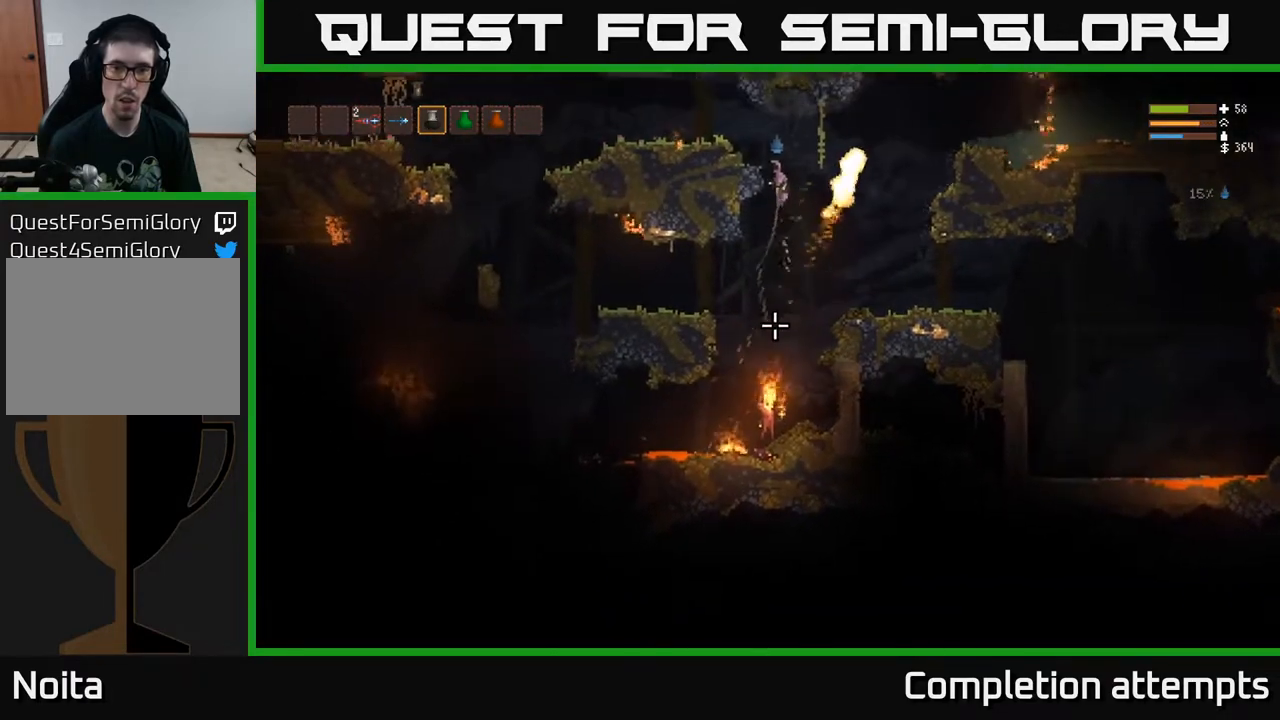
{"buttons": ["R2"], "left_stick": "center", "right_stick": "down", "events": [[67, "R2", "up"], [200, "R2", "down"]]}
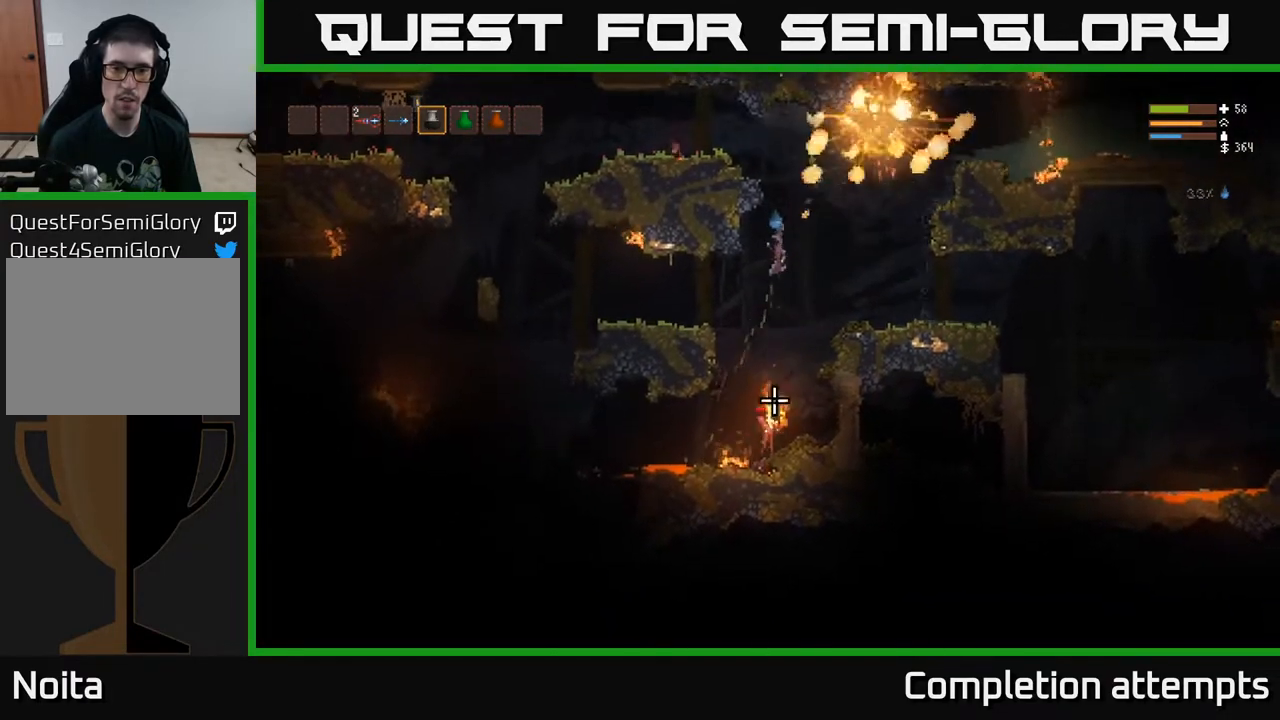
{"buttons": ["L2"], "left_stick": "center", "right_stick": "down", "events": [[100, "L2", "down"], [450, "R2", "up"]]}
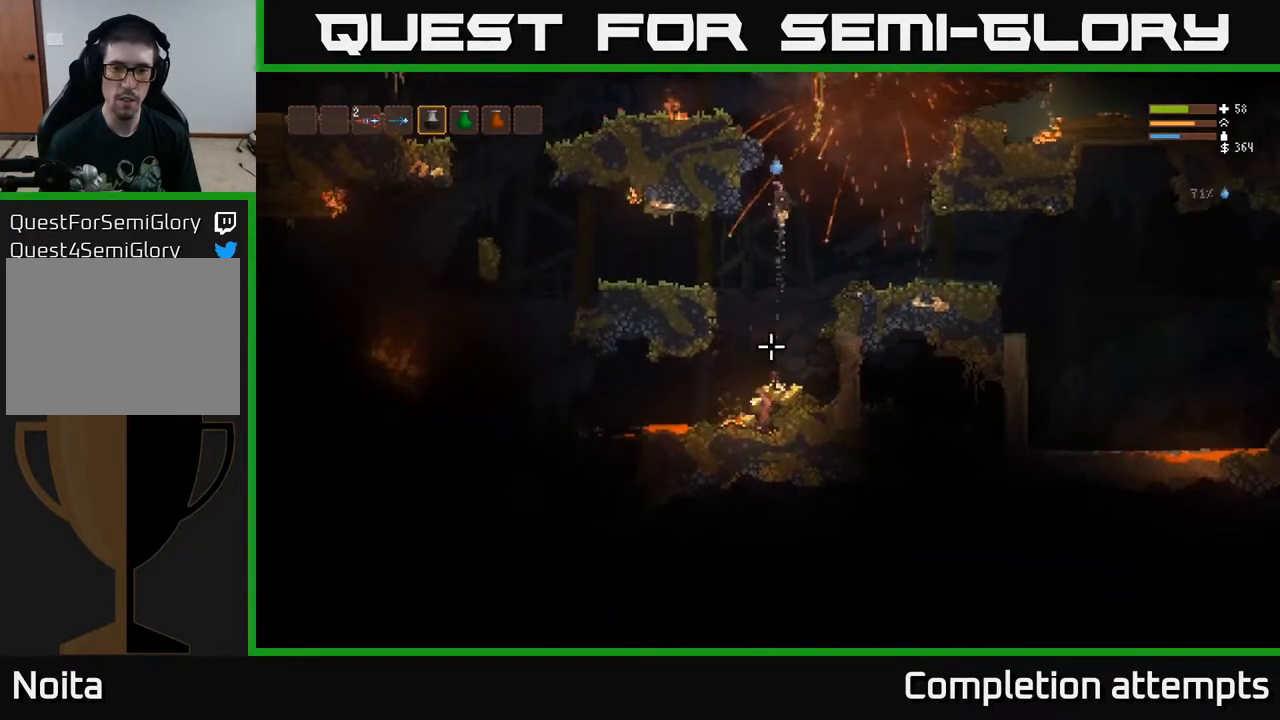
{"buttons": [], "left_stick": "center", "right_stick": "left", "events": [[50, "L2", "up"], [217, "left_stick", "right"], [250, "right_stick", "down-left"], [367, "left_stick", "center"], [417, "right_stick", "left"]]}
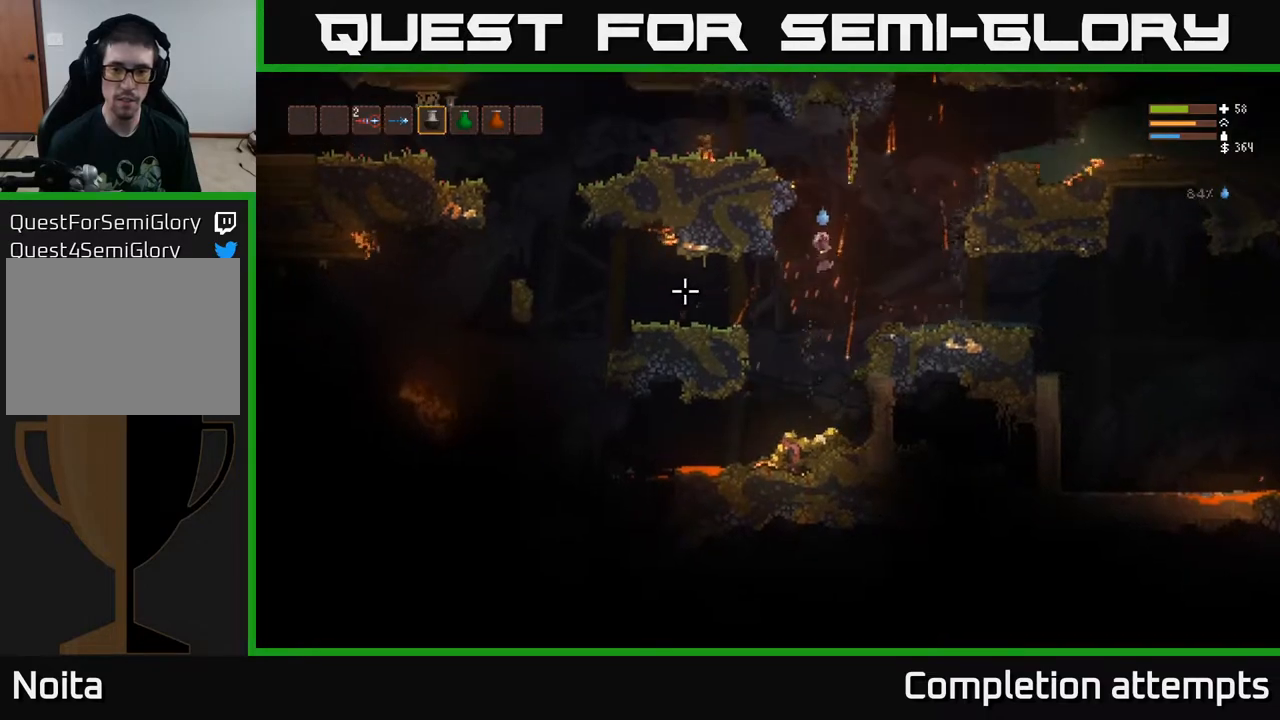
{"buttons": [], "left_stick": "left", "right_stick": "left", "events": [[283, "left_stick", "left"]]}
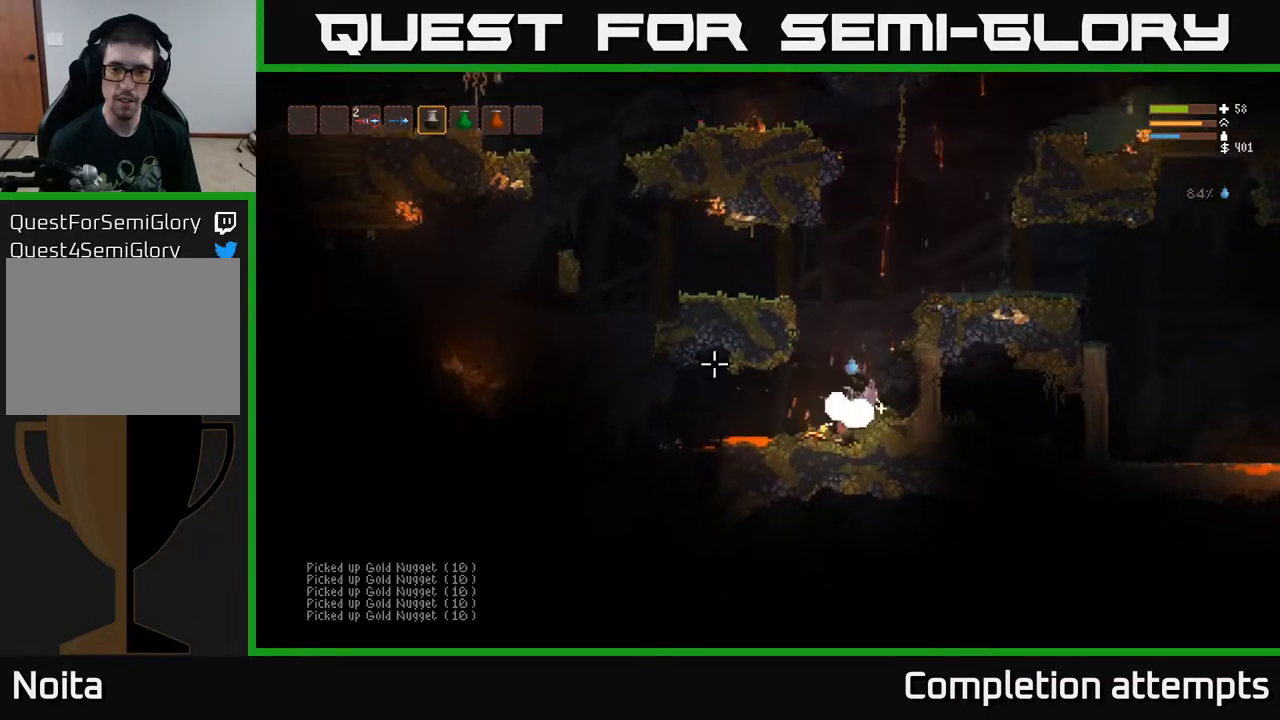
{"buttons": [], "left_stick": "right", "right_stick": "left", "events": [[83, "L2", "down"], [133, "left_stick", "right"], [250, "L2", "up"], [250, "left_stick", "left"], [417, "left_stick", "right"]]}
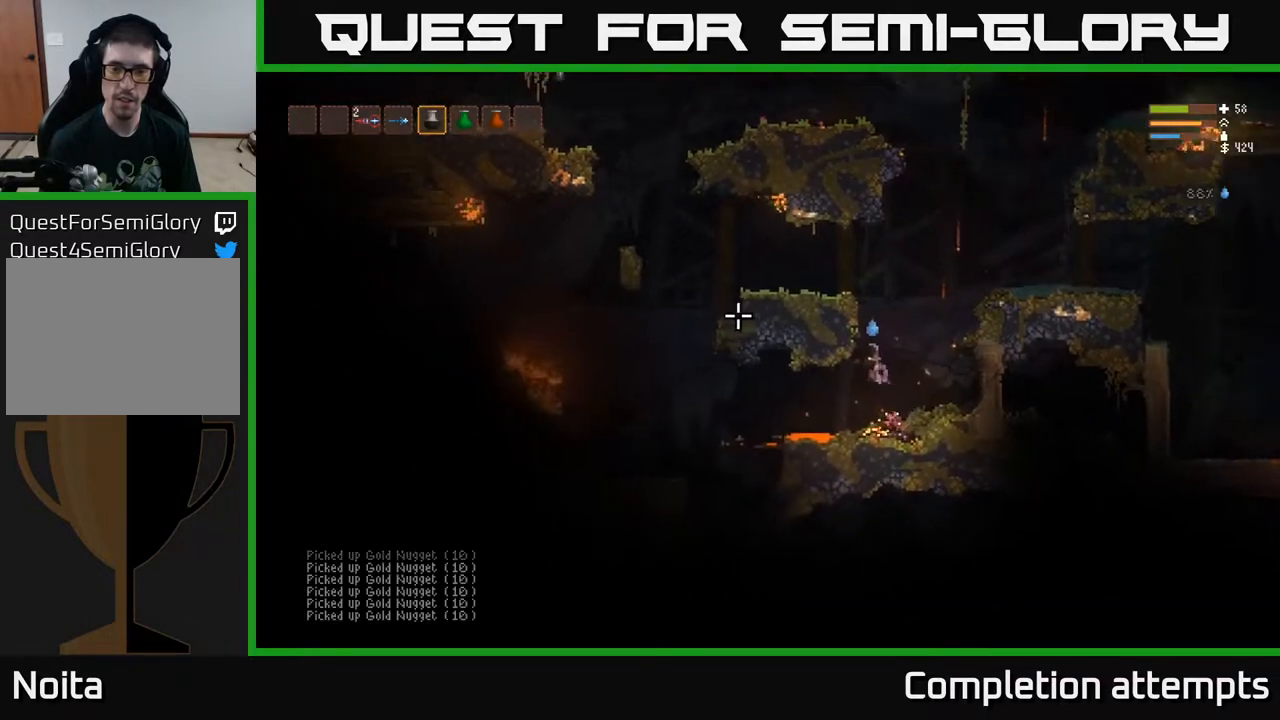
{"buttons": [], "left_stick": "right", "right_stick": "left", "events": [[233, "L2", "down"], [350, "L2", "up"]]}
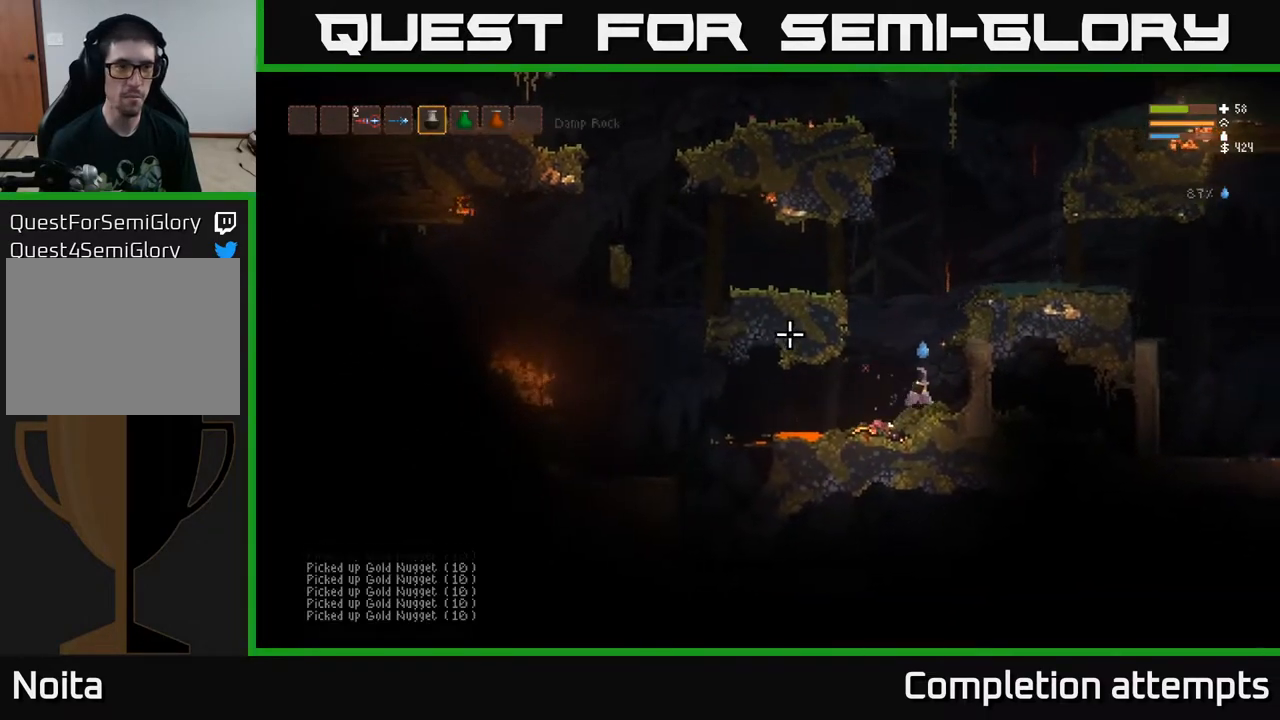
{"buttons": [], "left_stick": "left", "right_stick": "left", "events": [[17, "L1", "down"], [100, "L1", "up"], [133, "left_stick", "center"], [483, "left_stick", "left"]]}
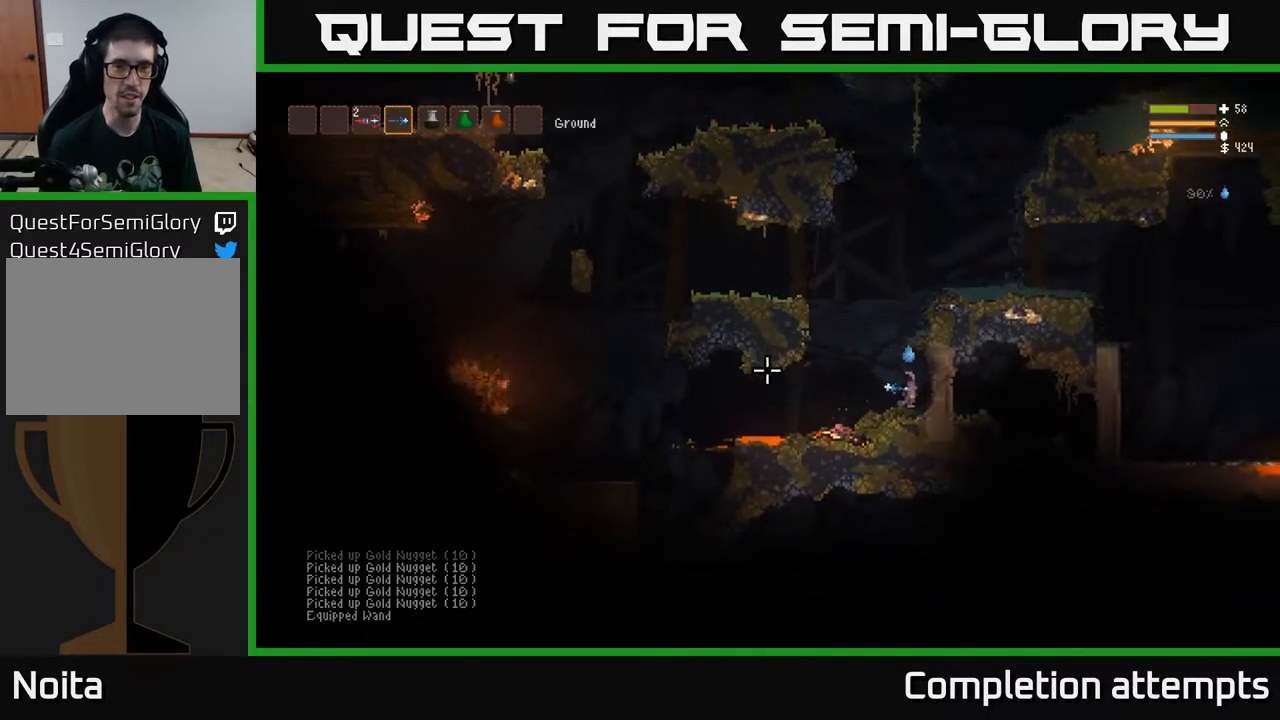
{"buttons": ["L2"], "left_stick": "left", "right_stick": "left", "events": [[33, "L2", "down"], [183, "L2", "up"], [300, "L2", "down"]]}
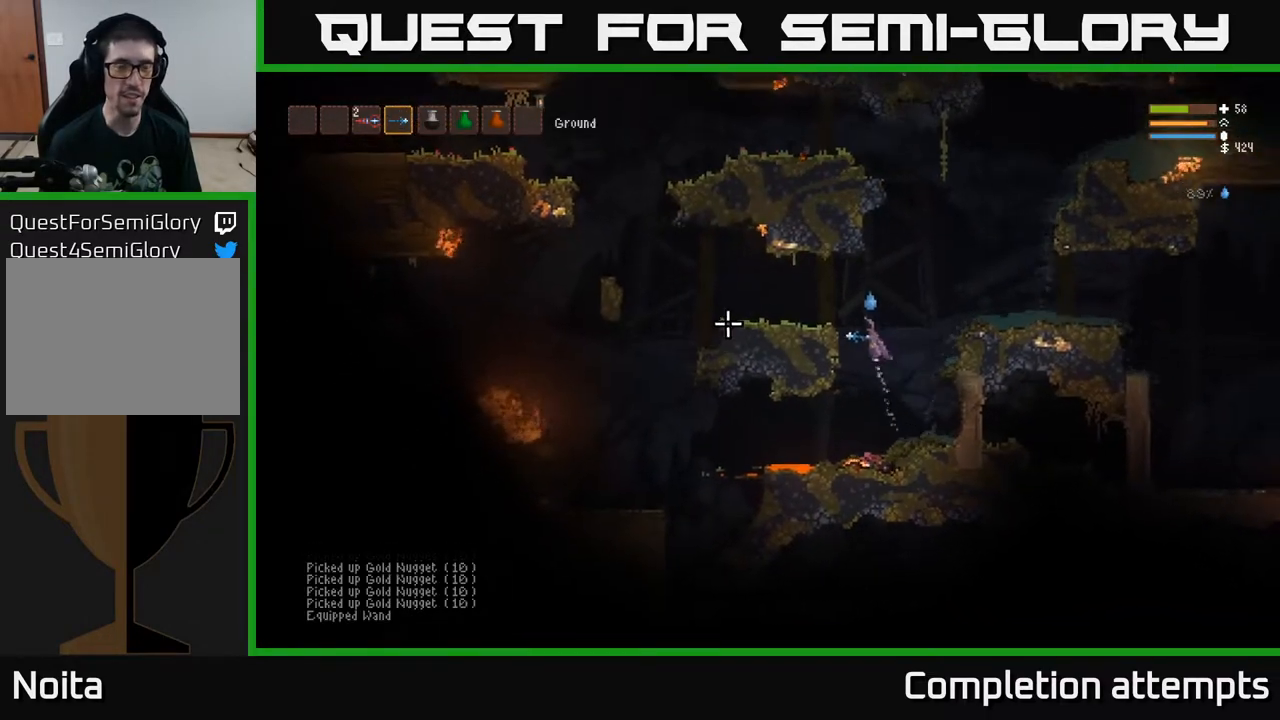
{"buttons": [], "left_stick": "left", "right_stick": "left", "events": [[200, "L2", "up"]]}
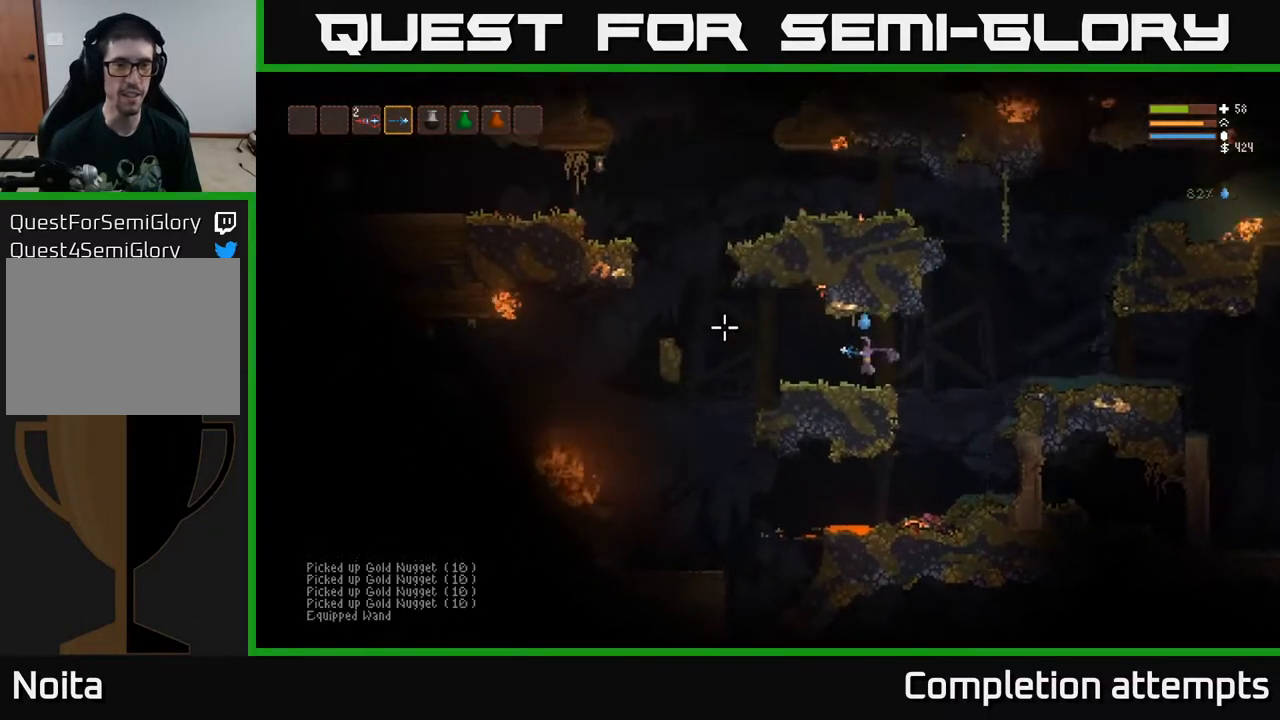
{"buttons": [], "left_stick": "left", "right_stick": "left", "events": [[100, "L2", "down"], [183, "L2", "up"]]}
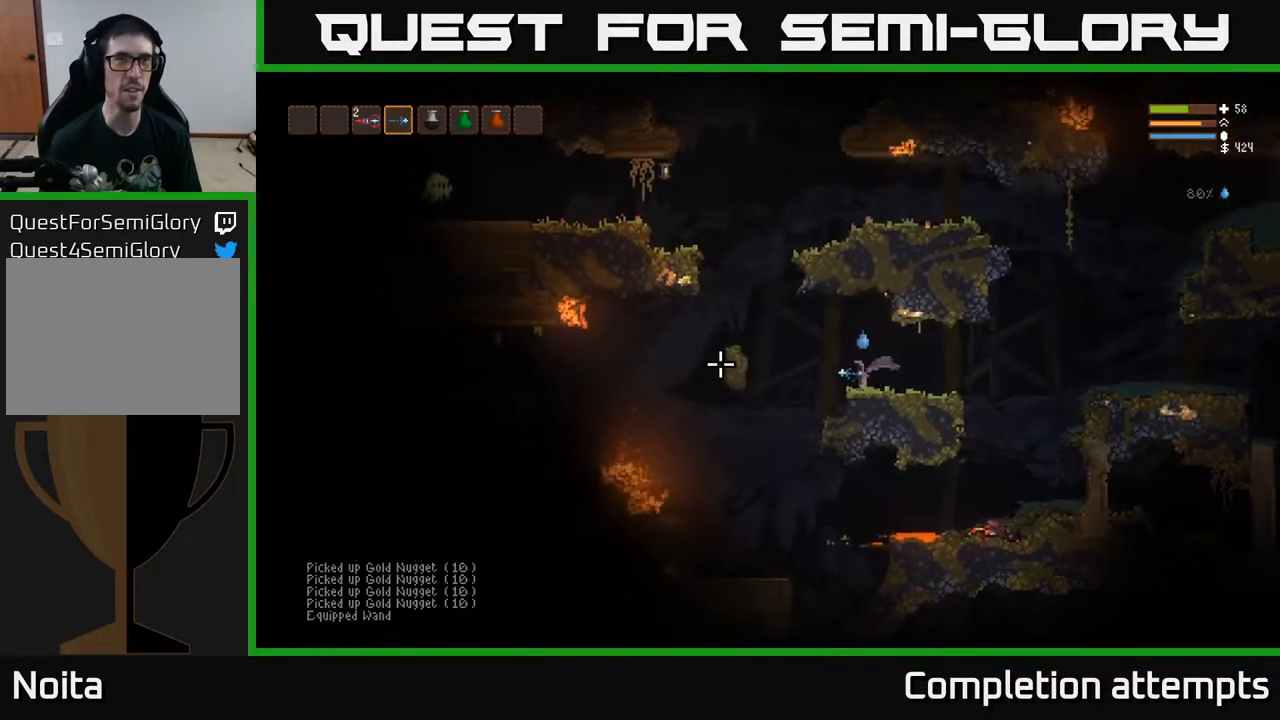
{"buttons": [], "left_stick": "left", "right_stick": "left", "events": [[100, "L2", "down"], [267, "L2", "up"]]}
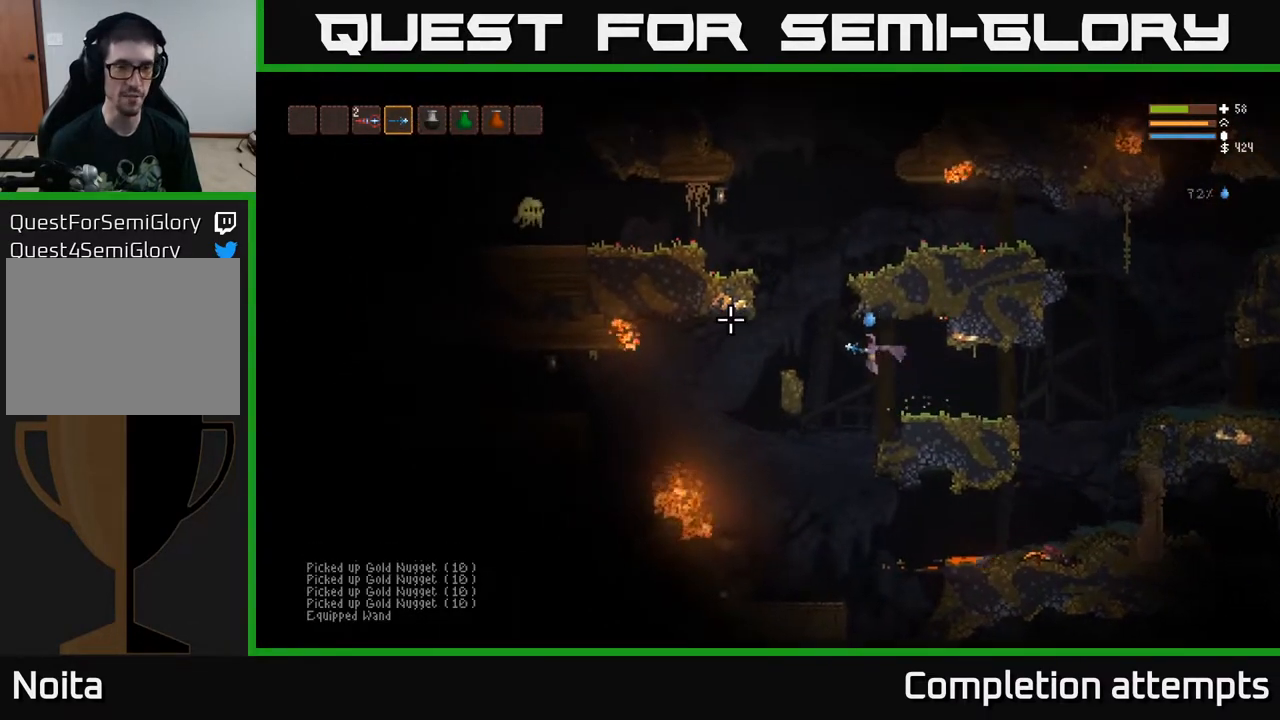
{"buttons": ["L2"], "left_stick": "left", "right_stick": "left", "events": [[100, "L2", "down"]]}
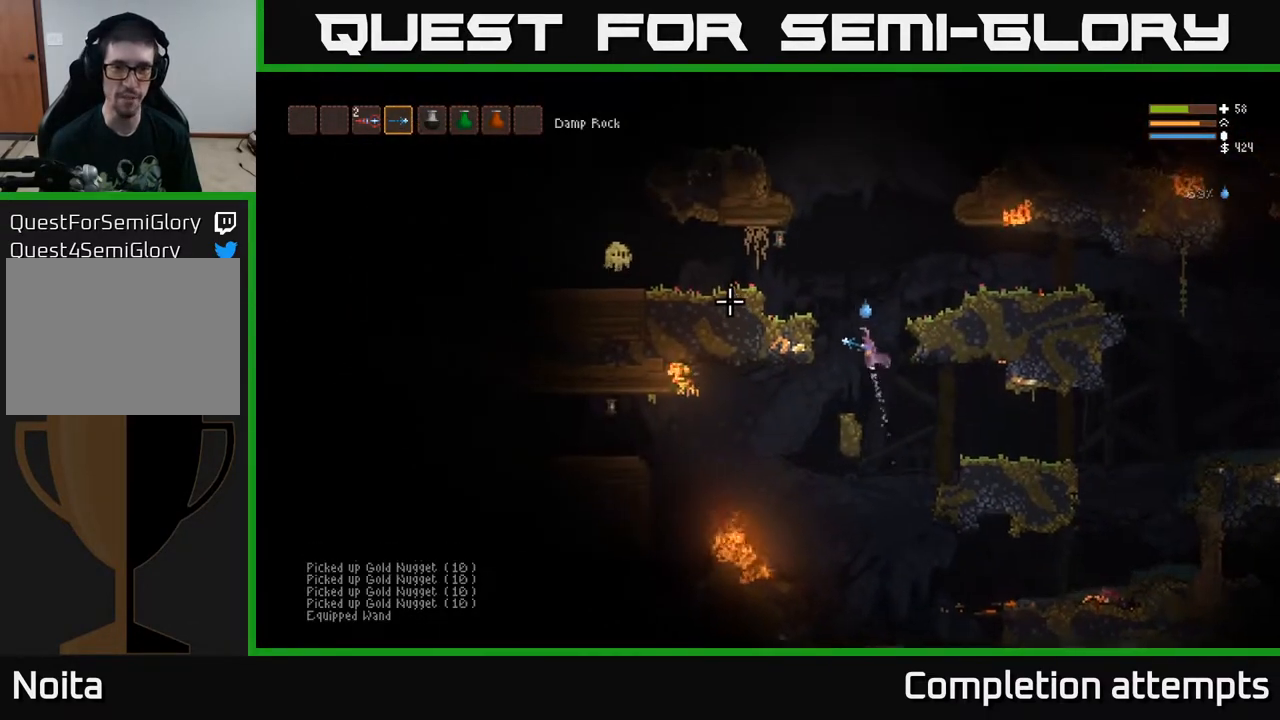
{"buttons": [], "left_stick": "left", "right_stick": "left", "events": [[267, "R2", "down"], [400, "L2", "up"], [400, "R2", "up"]]}